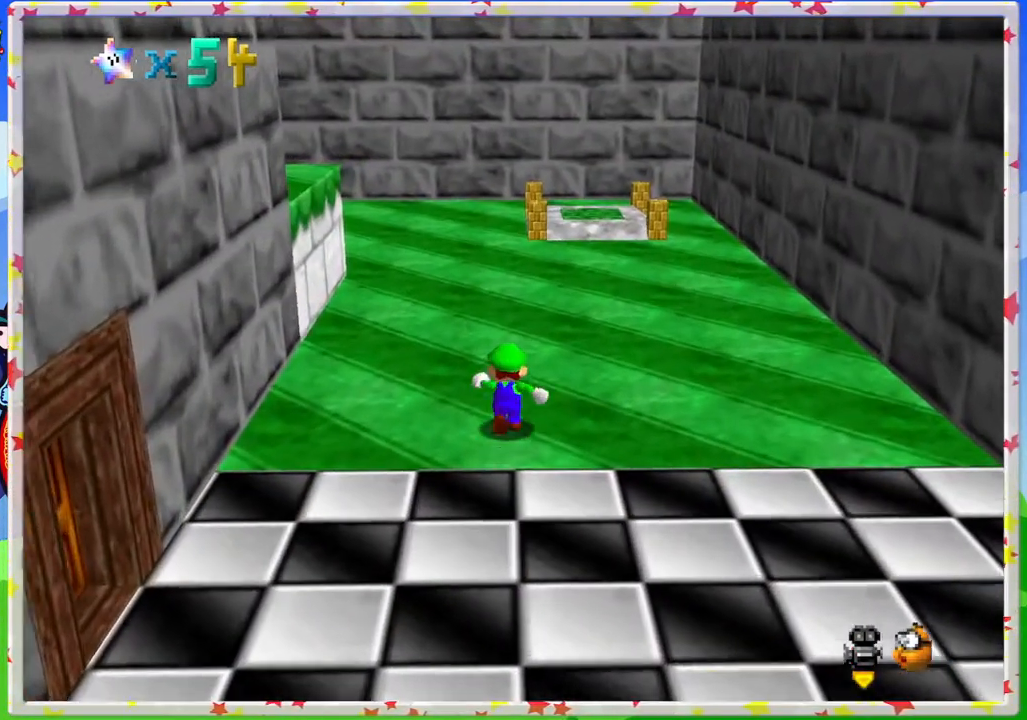
Gameplay with a controller (Nintendo layout); each line is a JSON object with the inputs held at the frame after it. "events" lists button and stick changes between this image and that frame as [ms after this image, input, new state], when the widget could be followed in between. Not read: L3 R3.
{"buttons": ["C_RIGHT"], "left_stick": "up-right", "events": [[300, "C_RIGHT", "down"], [400, "C_RIGHT", "up"], [433, "left_stick", "up-right"], [483, "C_RIGHT", "down"]]}
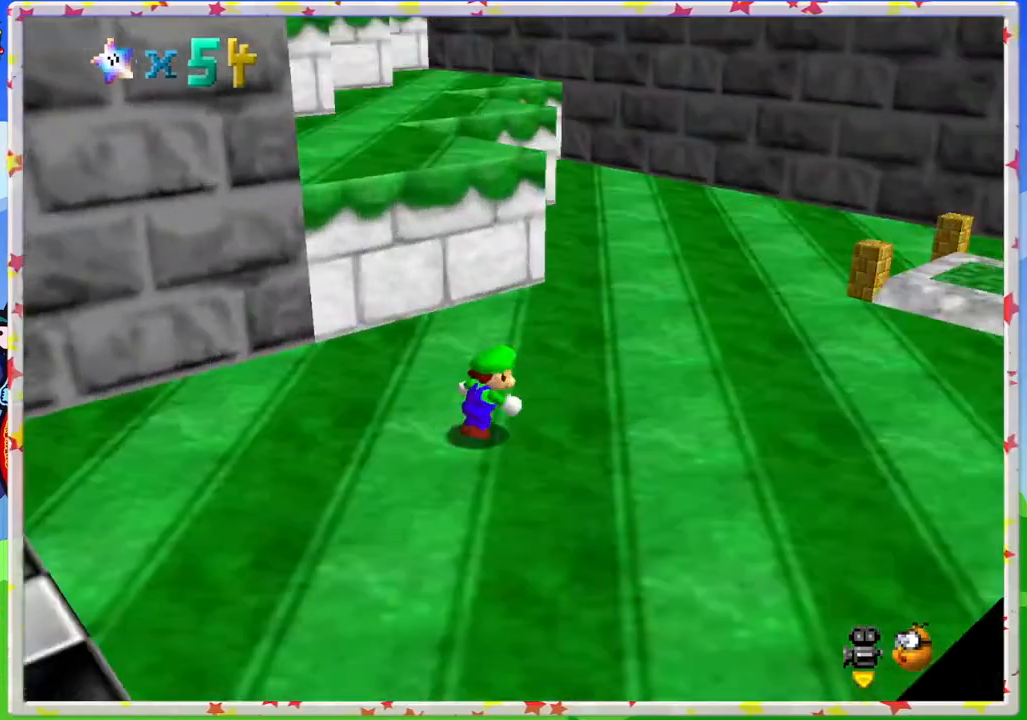
{"buttons": [], "left_stick": "right", "events": [[83, "C_RIGHT", "up"], [167, "left_stick", "right"]]}
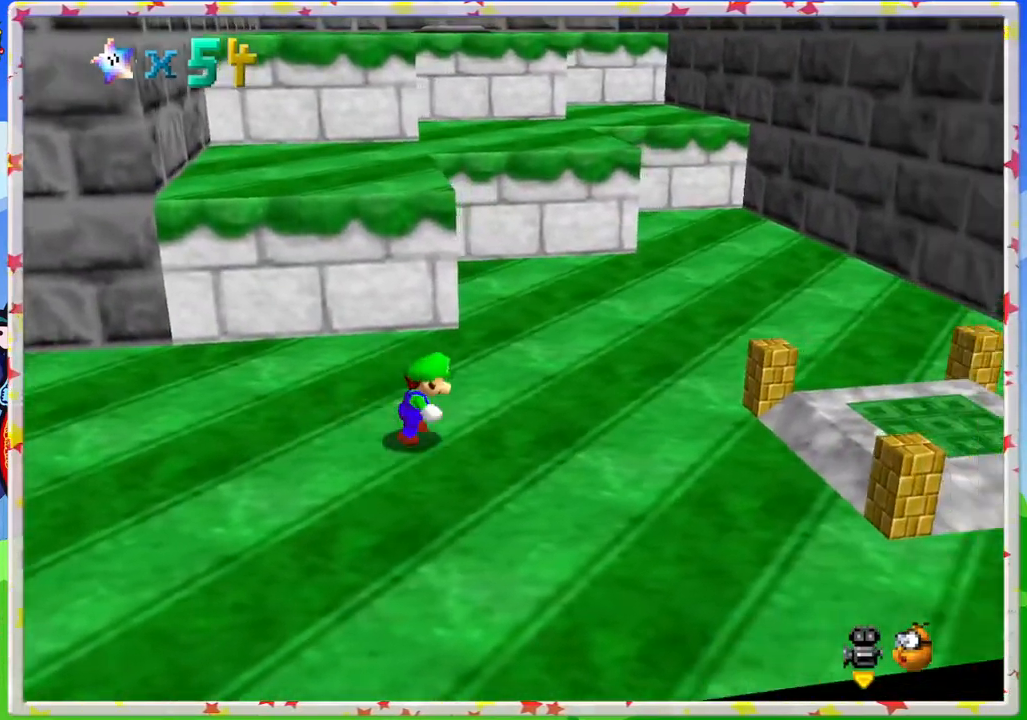
{"buttons": [], "left_stick": "up", "events": [[133, "left_stick", "up-right"], [250, "left_stick", "up"], [350, "A", "down"], [400, "A", "up"]]}
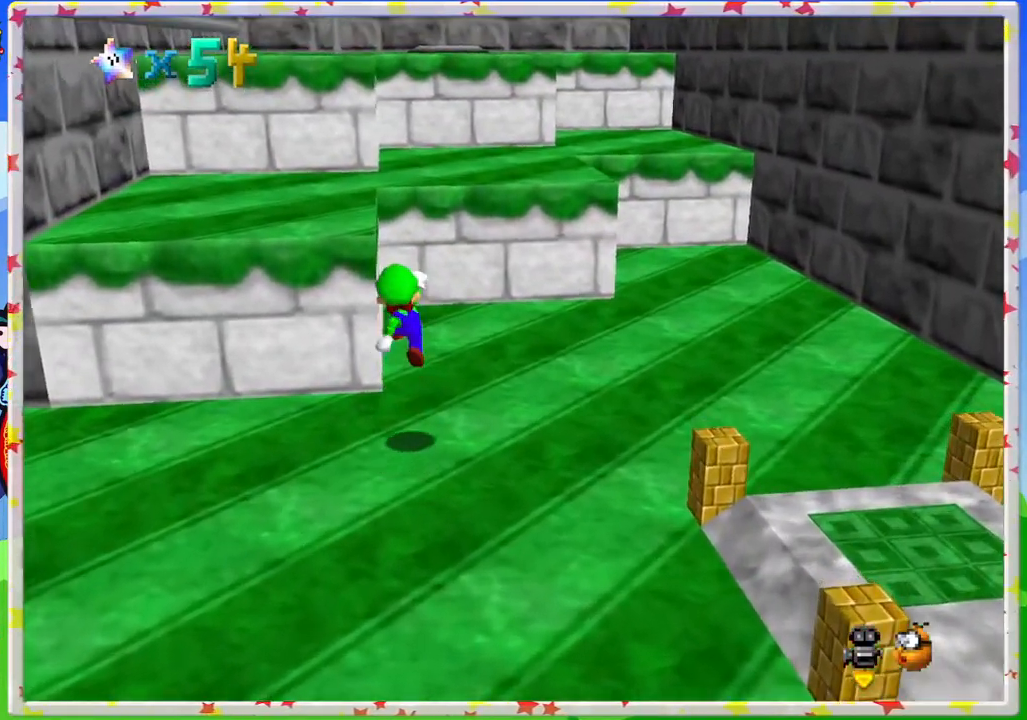
{"buttons": ["A"], "left_stick": "up", "events": [[117, "left_stick", "right"], [383, "A", "down"], [417, "left_stick", "up"]]}
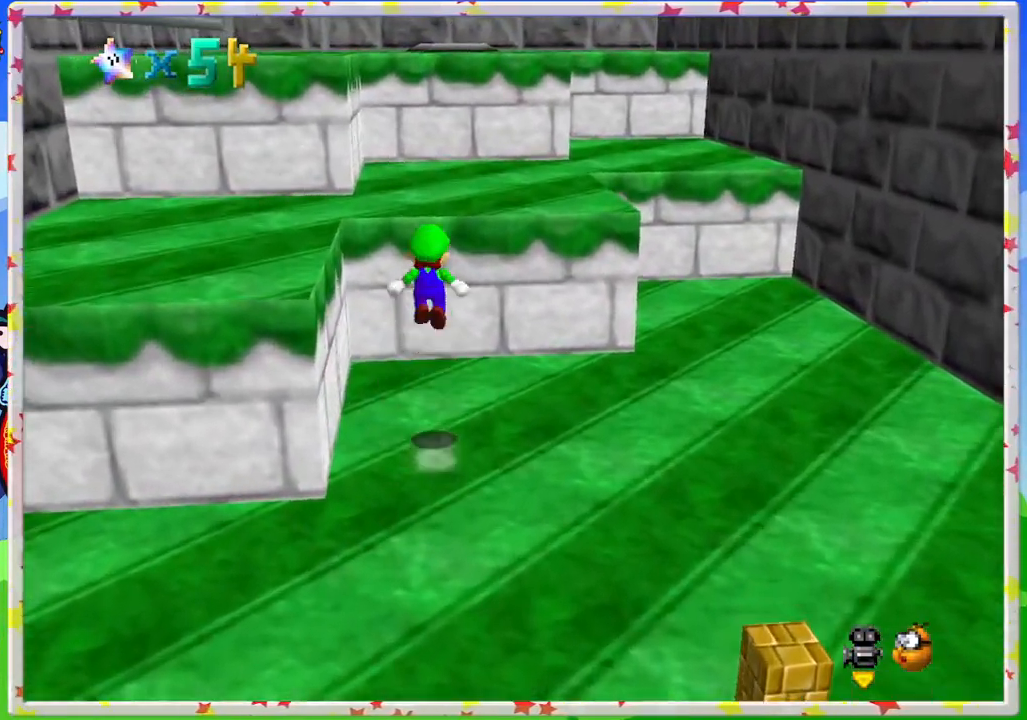
{"buttons": [], "left_stick": "up", "events": [[217, "A", "up"]]}
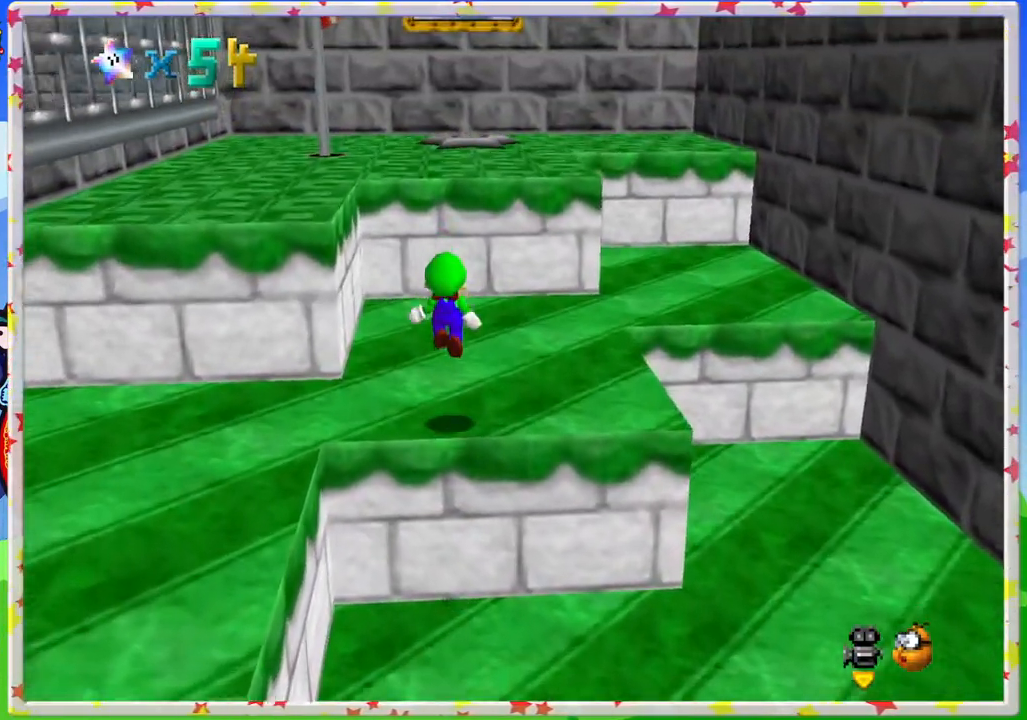
{"buttons": ["A"], "left_stick": "up", "events": [[217, "A", "down"]]}
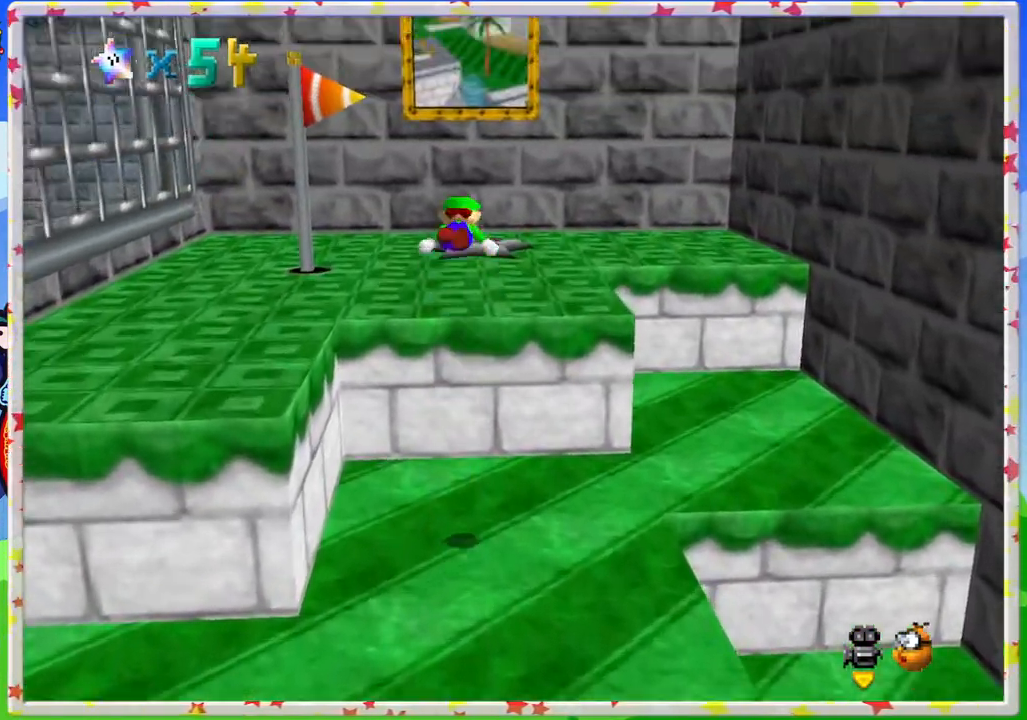
{"buttons": [], "left_stick": "down", "events": [[167, "left_stick", "left"], [183, "A", "up"], [250, "left_stick", "down-left"], [400, "left_stick", "down"]]}
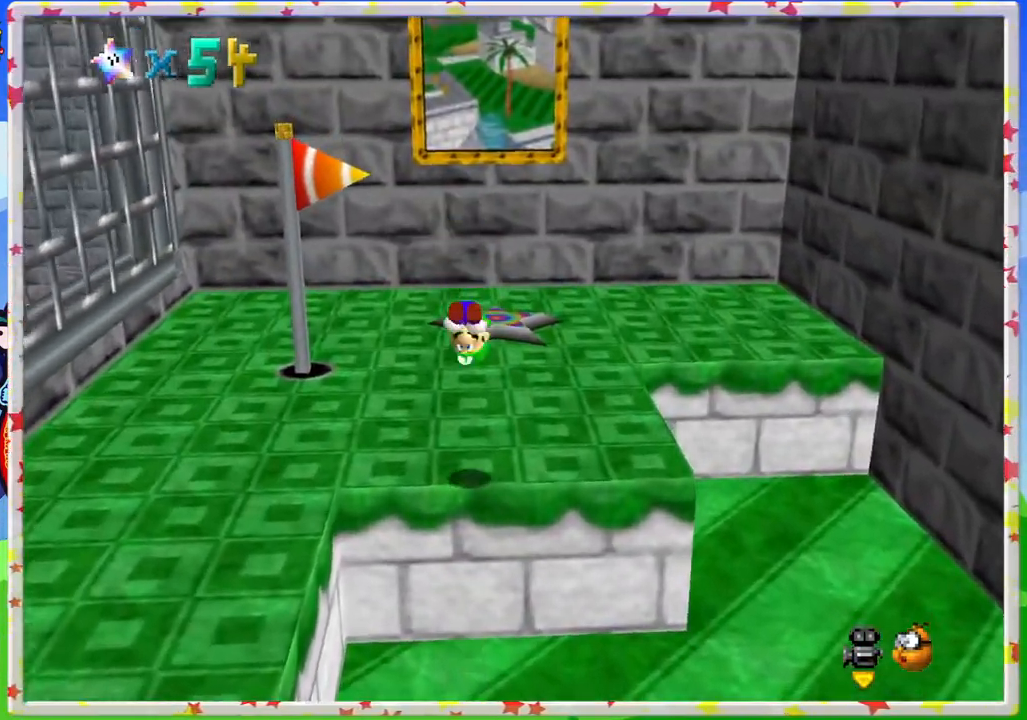
{"buttons": ["C_LEFT"], "left_stick": "up-right", "events": [[83, "left_stick", "center"], [200, "C_LEFT", "down"], [333, "C_LEFT", "up"], [350, "left_stick", "down-right"], [433, "C_LEFT", "down"], [450, "left_stick", "up-right"]]}
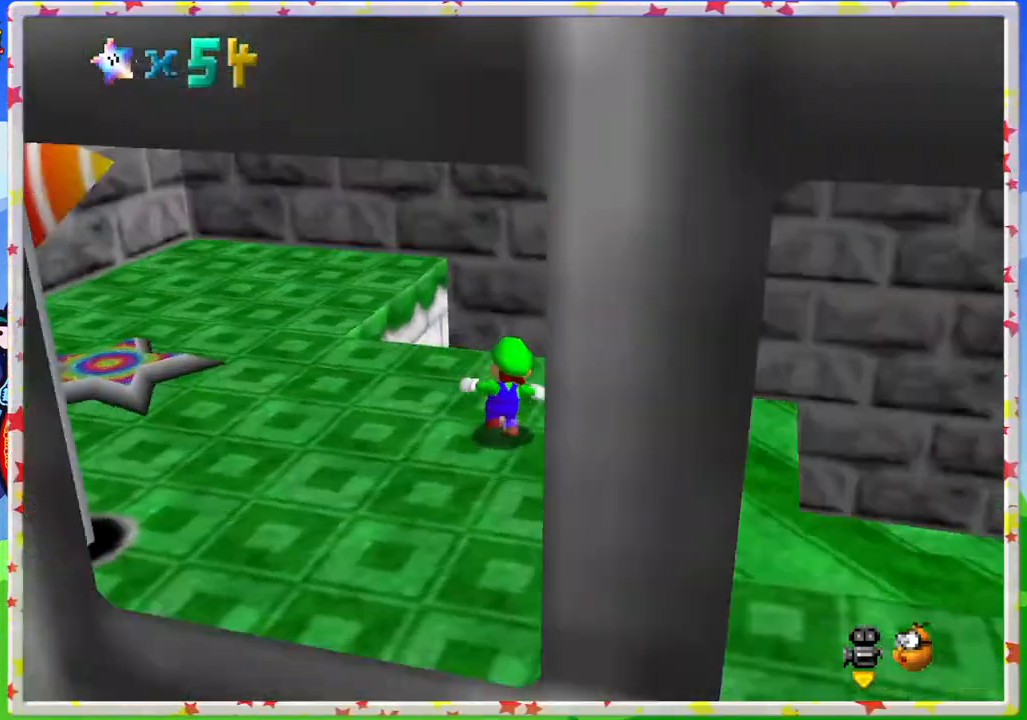
{"buttons": ["A"], "left_stick": "up-right", "events": [[33, "C_LEFT", "up"], [117, "C_LEFT", "down"], [183, "left_stick", "right"], [250, "C_LEFT", "up"], [383, "left_stick", "up-right"], [467, "A", "down"]]}
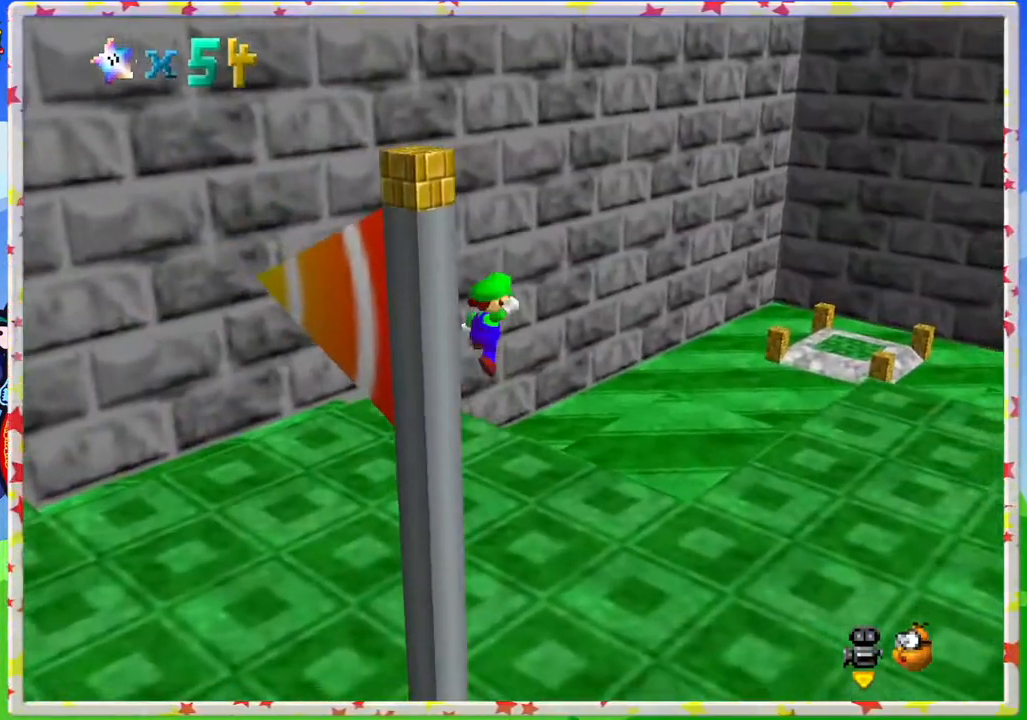
{"buttons": ["C_LEFT"], "left_stick": "up-right", "events": [[117, "A", "up"], [400, "C_LEFT", "down"]]}
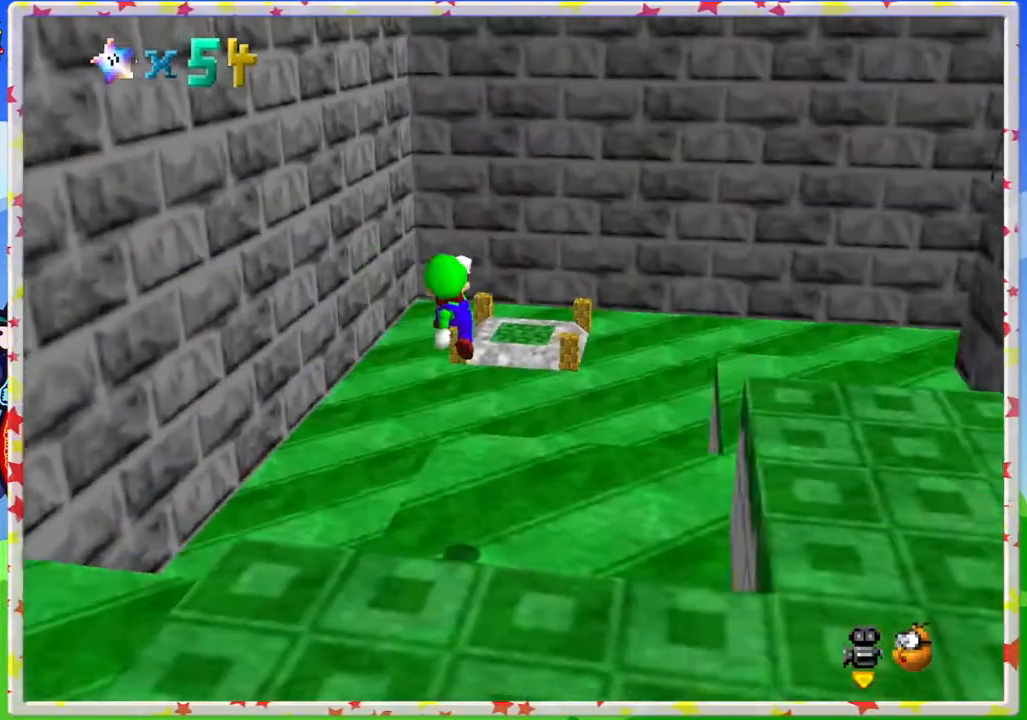
{"buttons": ["A"], "left_stick": "up-left", "events": [[33, "C_LEFT", "up"], [100, "left_stick", "up"], [150, "C_LEFT", "down"], [233, "C_LEFT", "up"], [383, "left_stick", "up-left"], [433, "A", "down"]]}
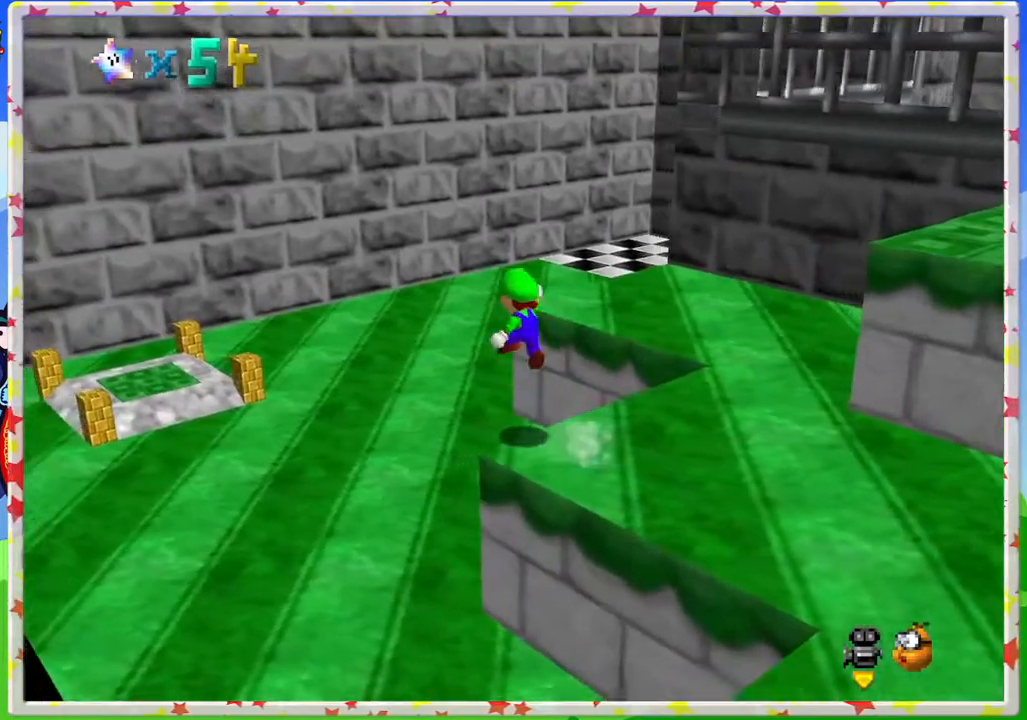
{"buttons": ["C_LEFT"], "left_stick": "up-left", "events": [[450, "A", "up"], [500, "C_LEFT", "down"]]}
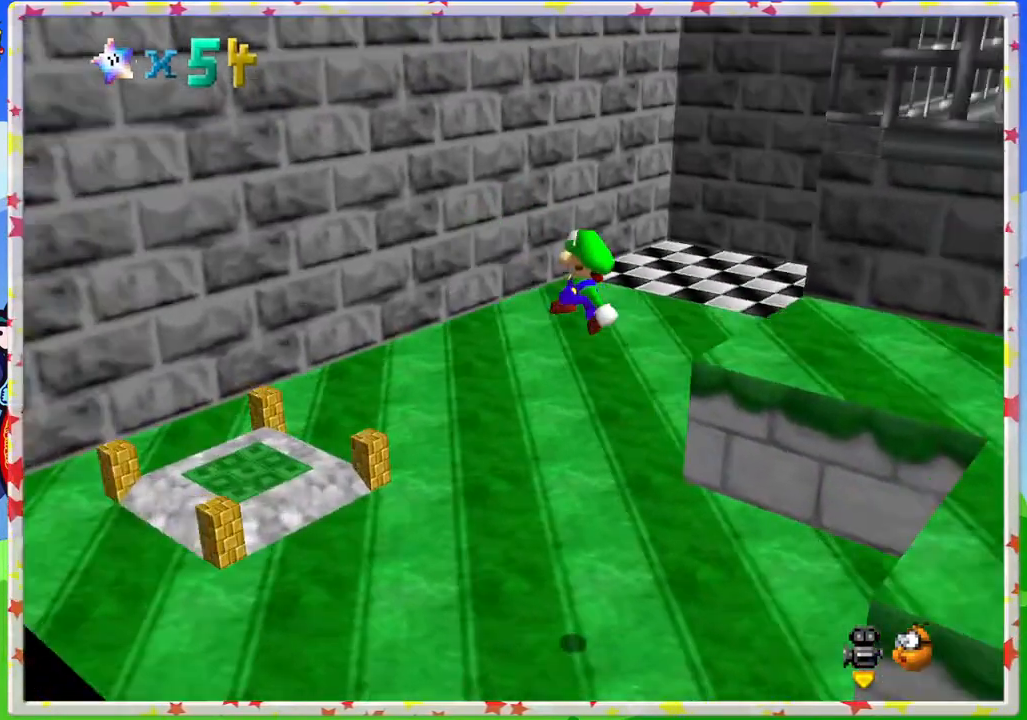
{"buttons": ["C_LEFT"], "left_stick": "down-left", "events": [[83, "left_stick", "left"], [133, "C_LEFT", "up"], [217, "C_LEFT", "down"], [300, "left_stick", "down-left"], [333, "C_LEFT", "up"], [417, "C_LEFT", "down"]]}
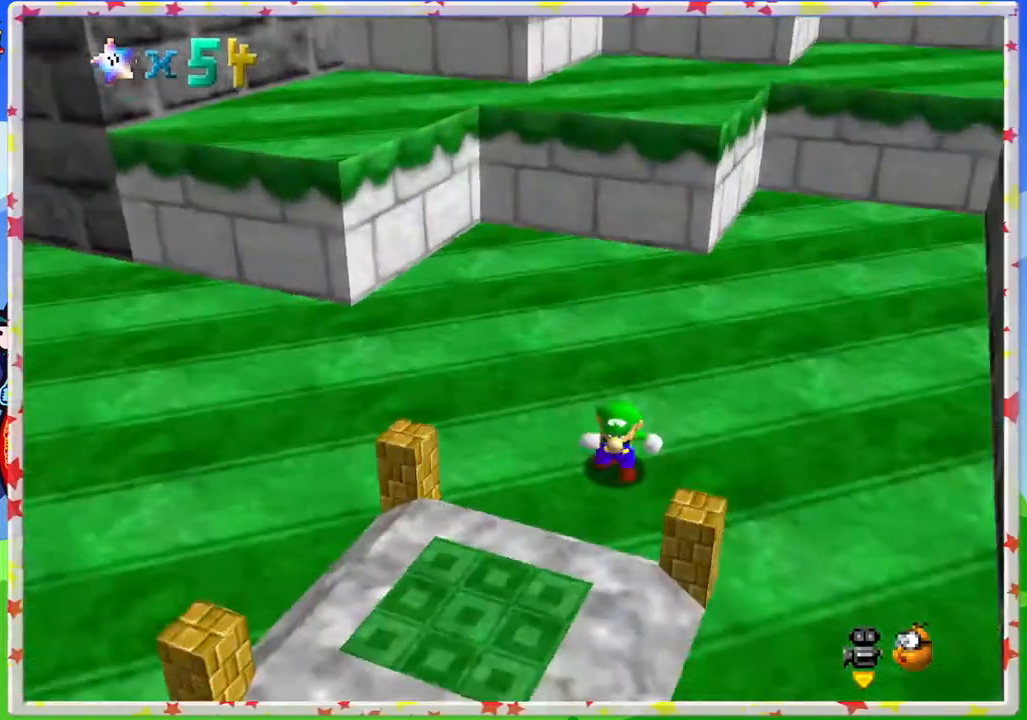
{"buttons": [], "left_stick": "center", "events": [[33, "C_LEFT", "up"], [100, "left_stick", "down"], [467, "left_stick", "center"]]}
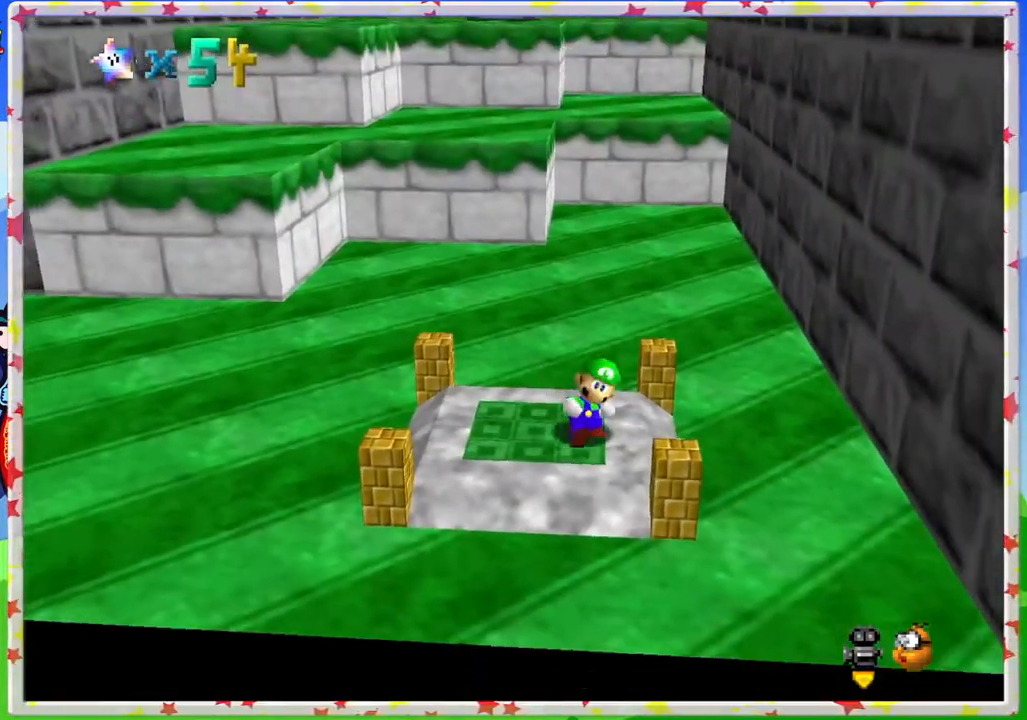
{"buttons": [], "left_stick": "up-left", "events": [[350, "left_stick", "up-left"]]}
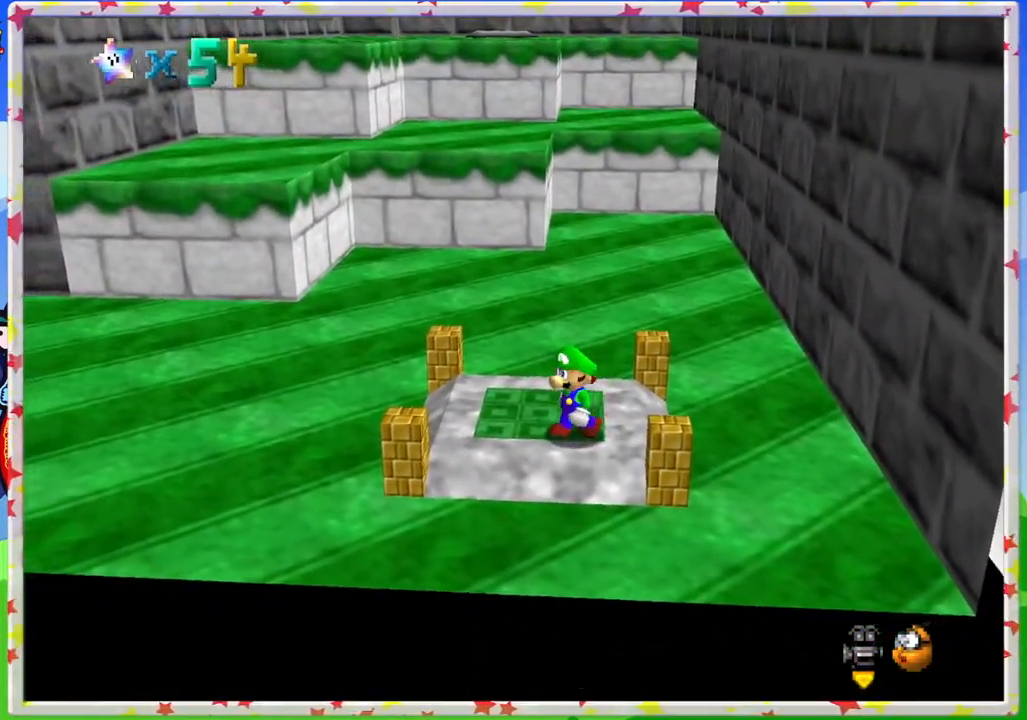
{"buttons": [], "left_stick": "center", "events": [[167, "left_stick", "up"], [383, "left_stick", "center"]]}
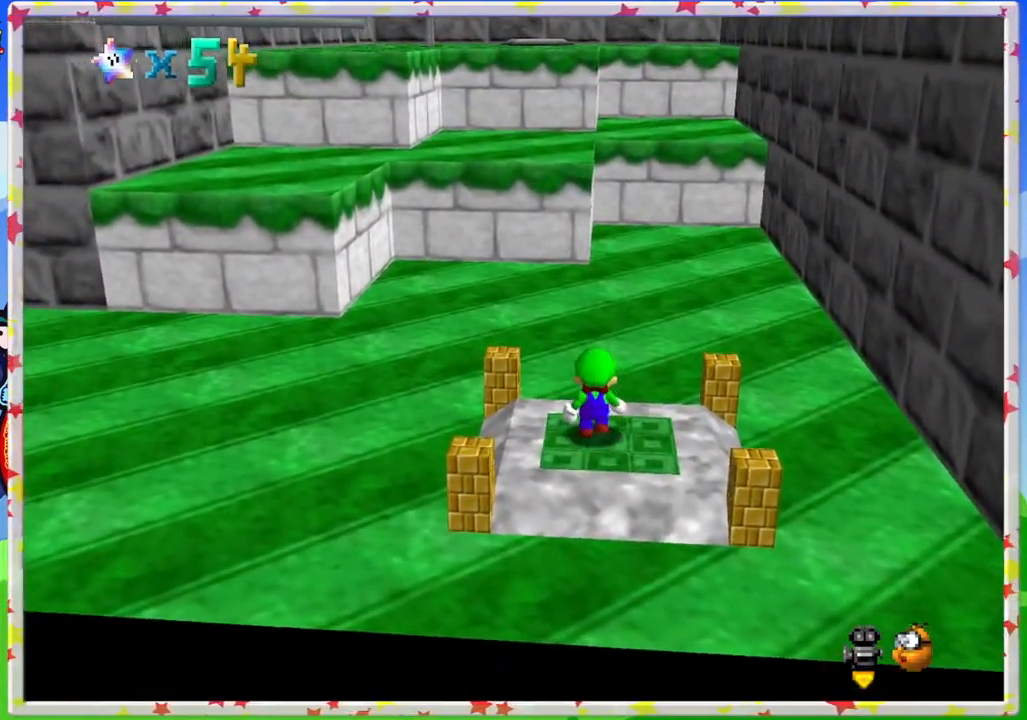
{"buttons": [], "left_stick": "center", "events": []}
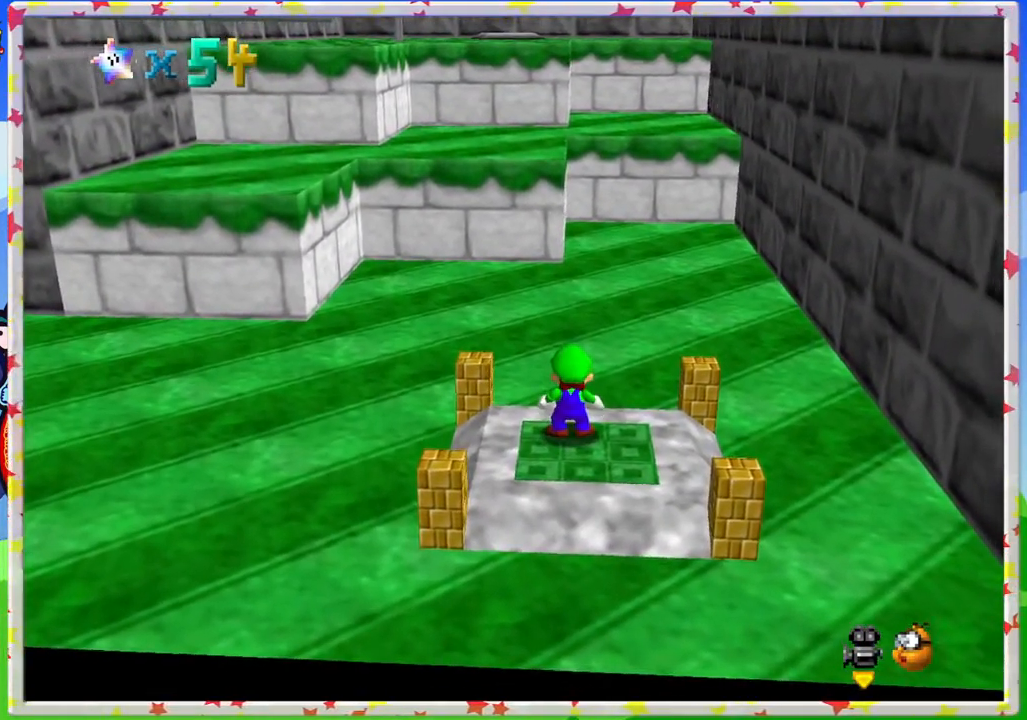
{"buttons": [], "left_stick": "center", "events": [[83, "C_UP", "down"], [233, "C_UP", "up"], [283, "C_UP", "down"], [450, "C_UP", "up"]]}
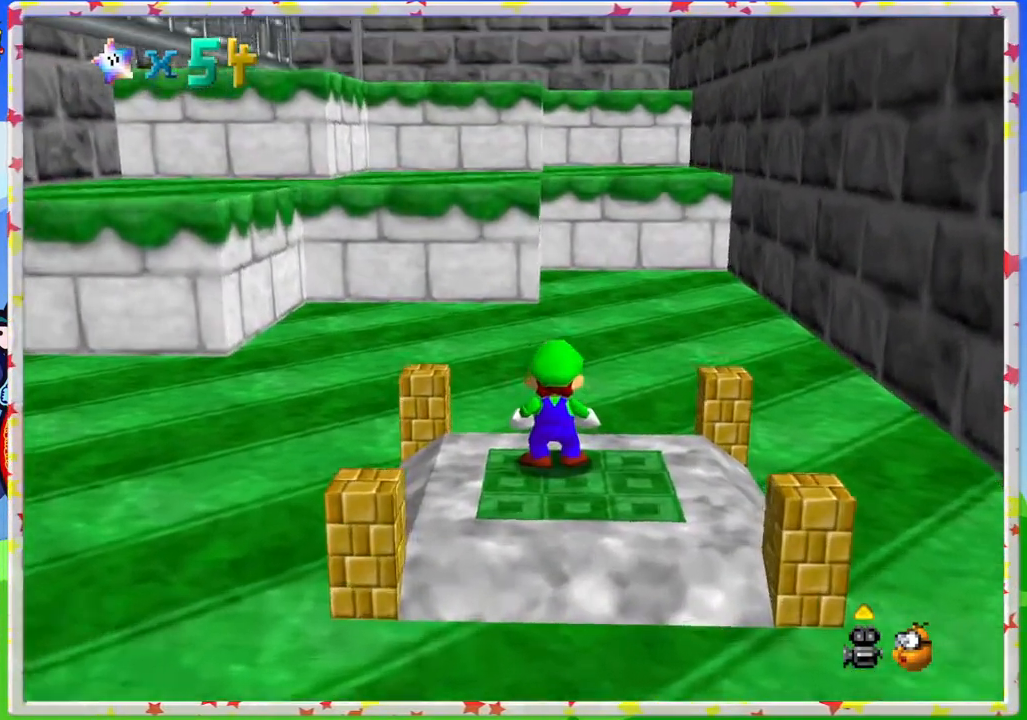
{"buttons": [], "left_stick": "down-left", "events": [[433, "left_stick", "down-left"]]}
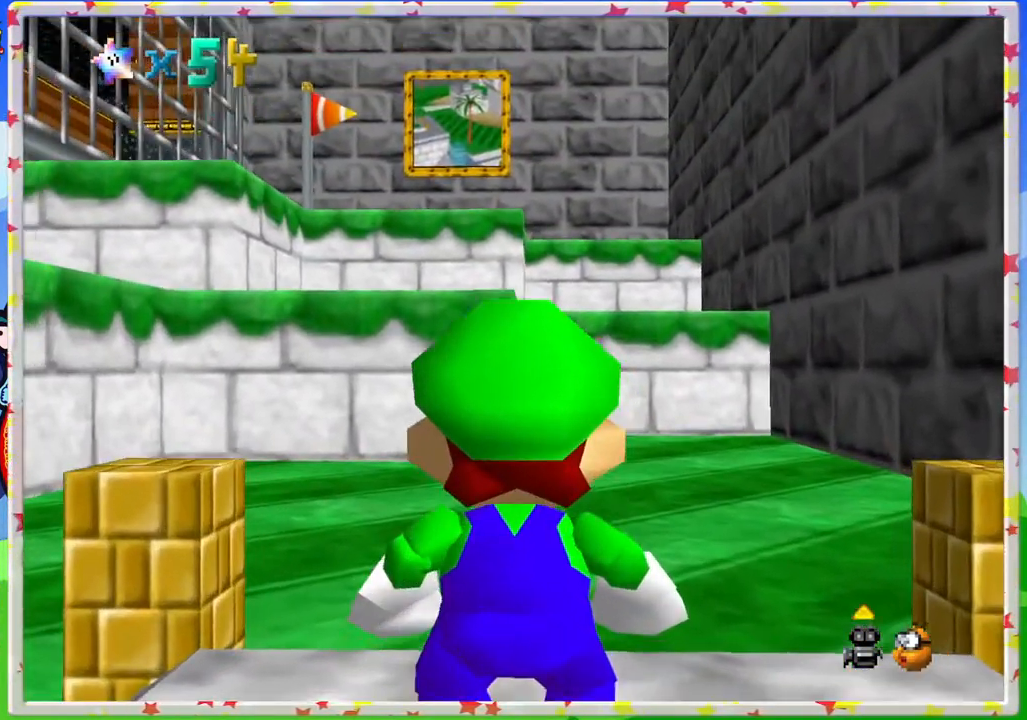
{"buttons": [], "left_stick": "center", "events": [[33, "left_stick", "center"]]}
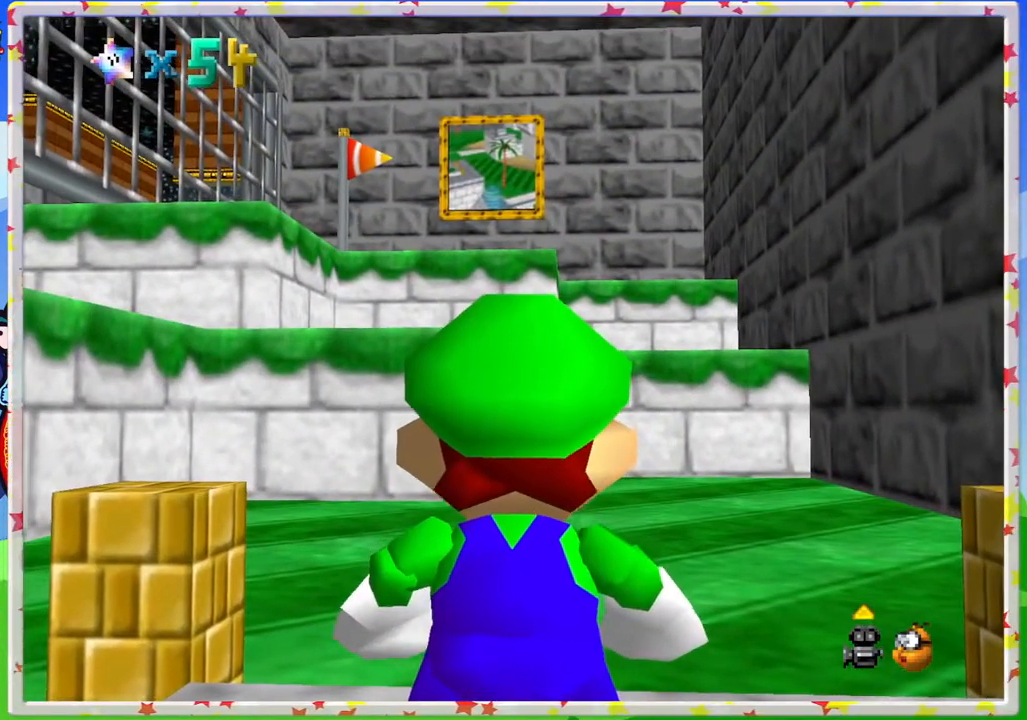
{"buttons": [], "left_stick": "up-left", "events": [[267, "left_stick", "up-left"]]}
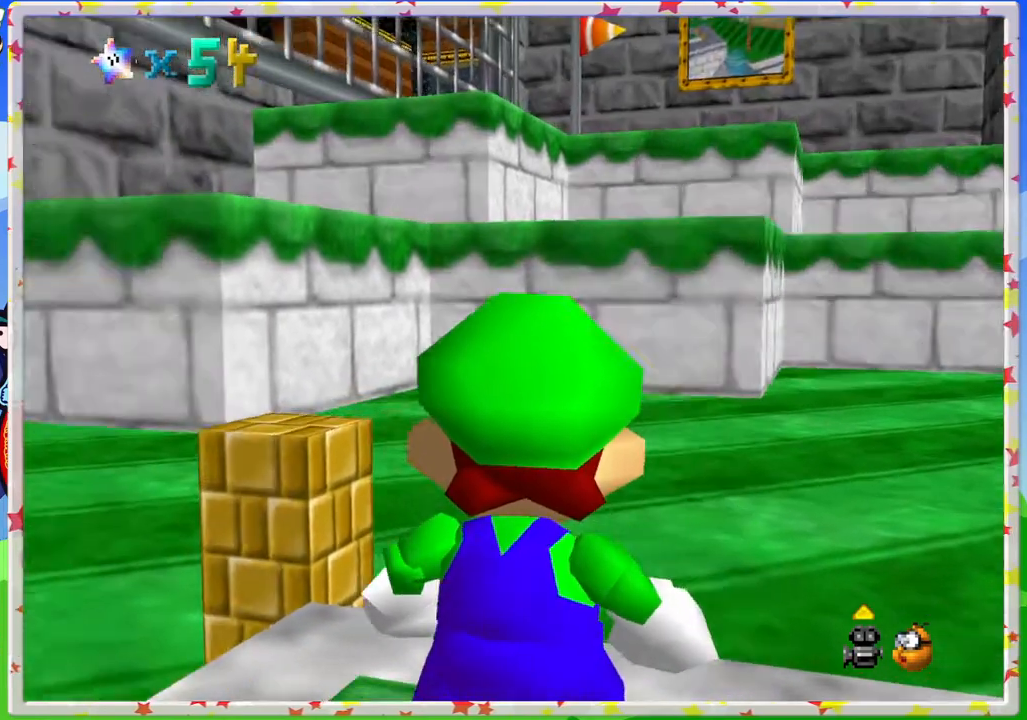
{"buttons": [], "left_stick": "up-left", "events": []}
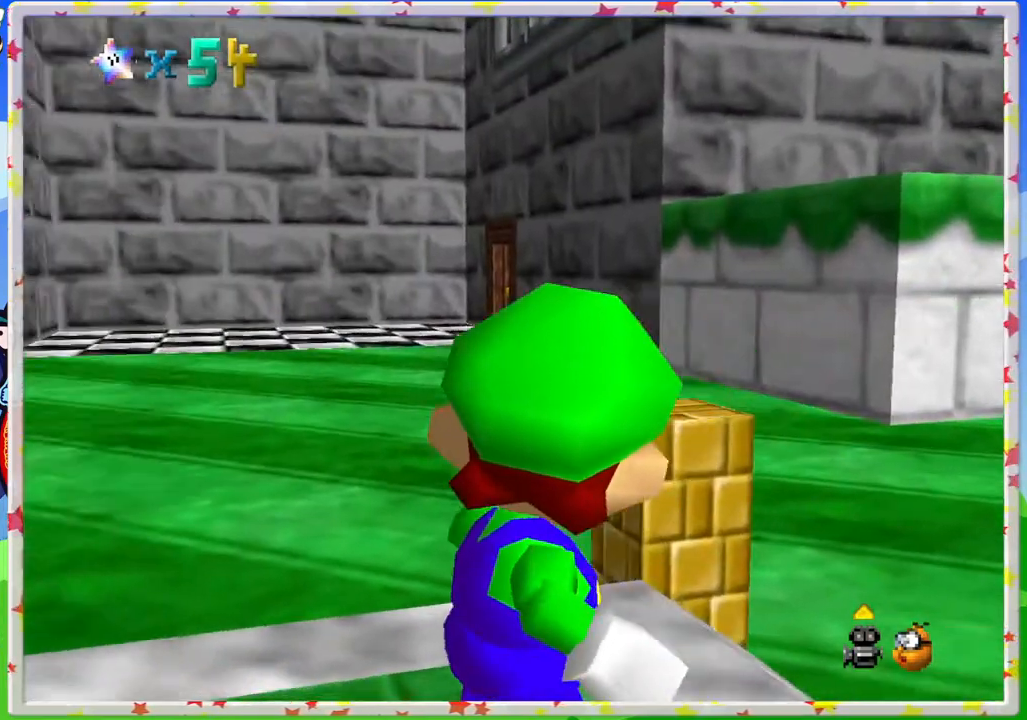
{"buttons": [], "left_stick": "down-right", "events": [[133, "left_stick", "center"], [317, "left_stick", "down-right"]]}
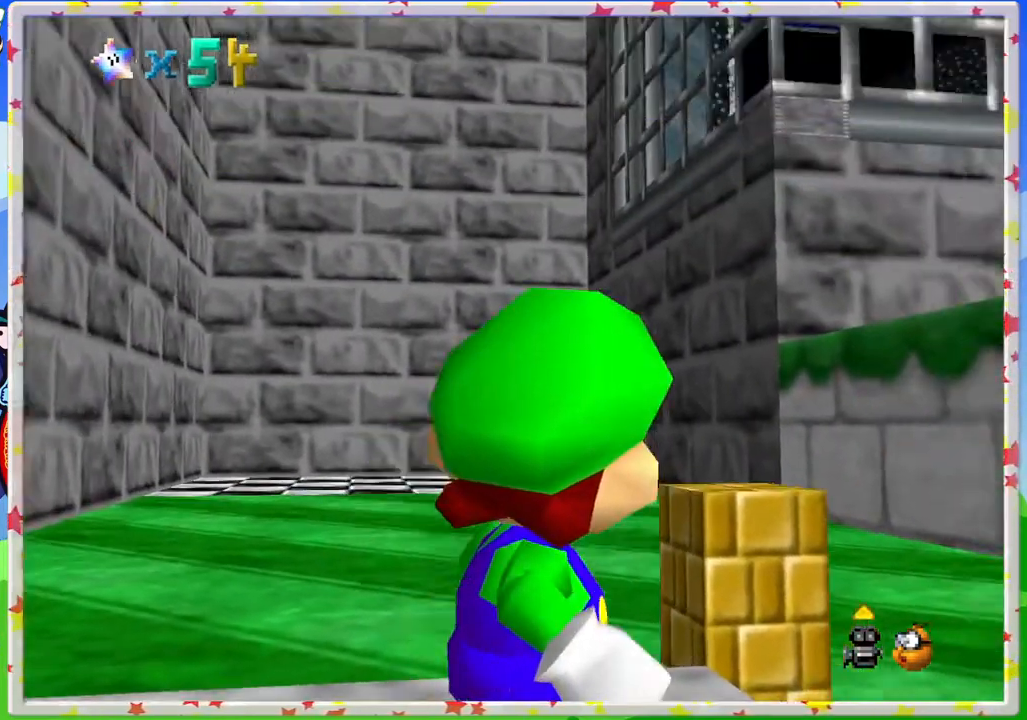
{"buttons": [], "left_stick": "right", "events": [[100, "left_stick", "down"], [267, "left_stick", "center"], [467, "left_stick", "right"]]}
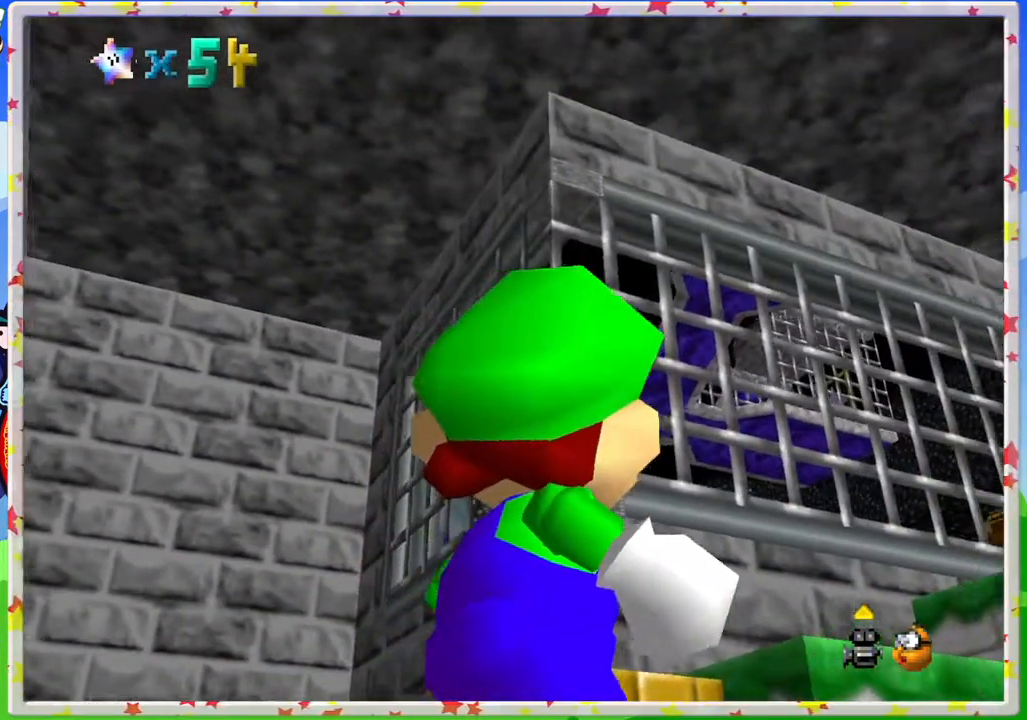
{"buttons": [], "left_stick": "center", "events": [[233, "left_stick", "center"]]}
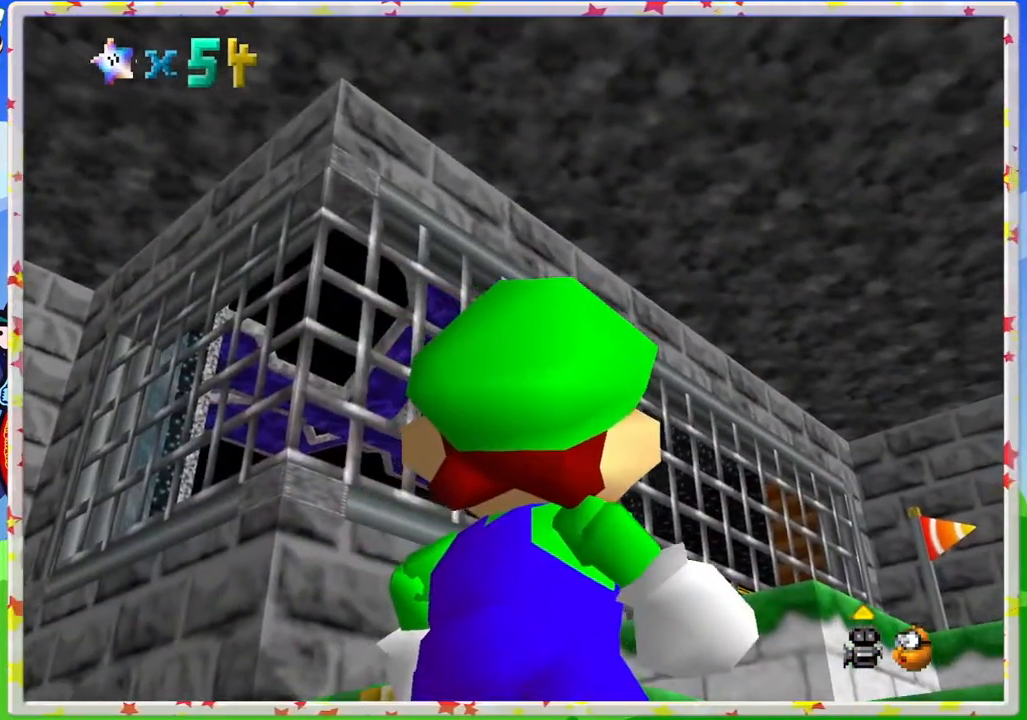
{"buttons": [], "left_stick": "center", "events": [[17, "left_stick", "right"], [233, "left_stick", "center"]]}
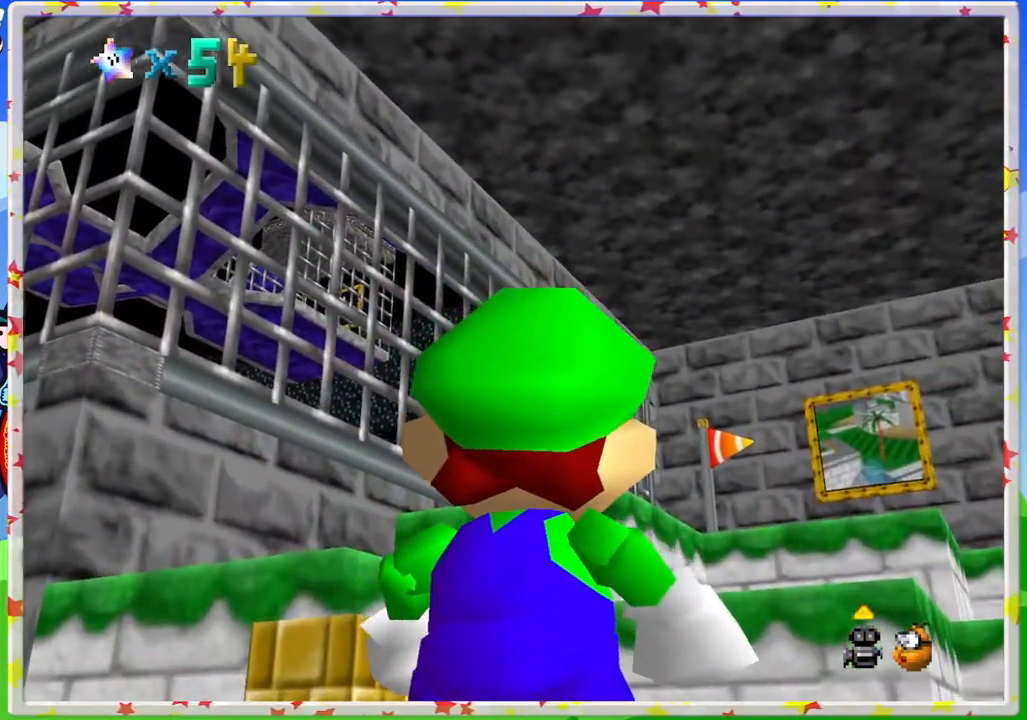
{"buttons": [], "left_stick": "center", "events": [[183, "left_stick", "down-right"], [317, "left_stick", "up-right"], [450, "left_stick", "center"]]}
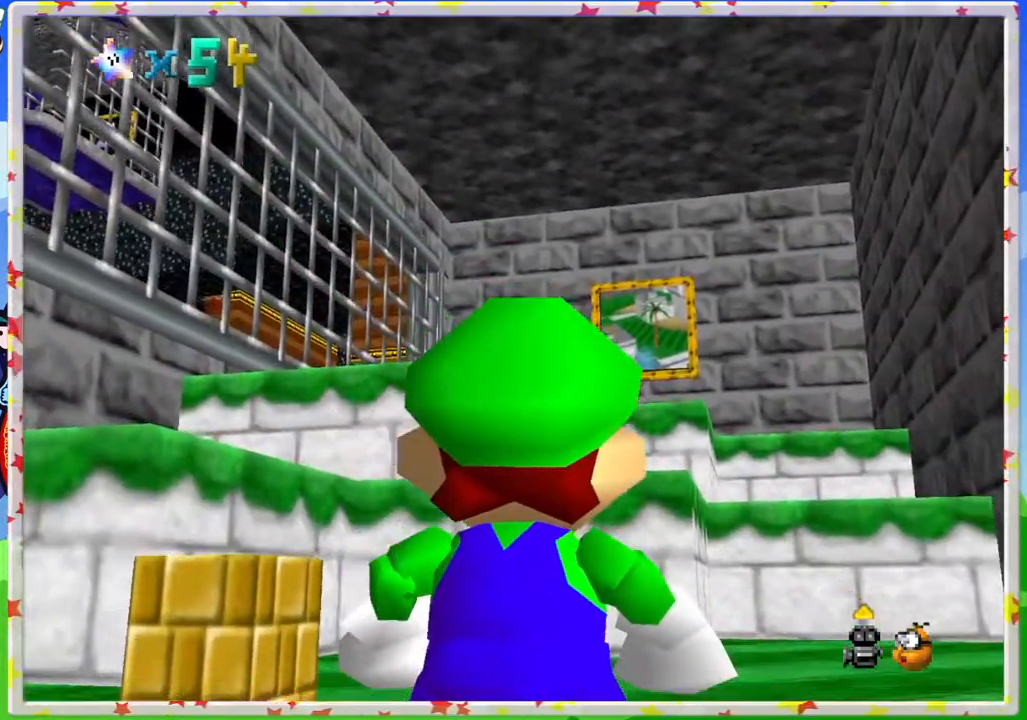
{"buttons": [], "left_stick": "center", "events": [[150, "left_stick", "up-left"], [250, "left_stick", "center"]]}
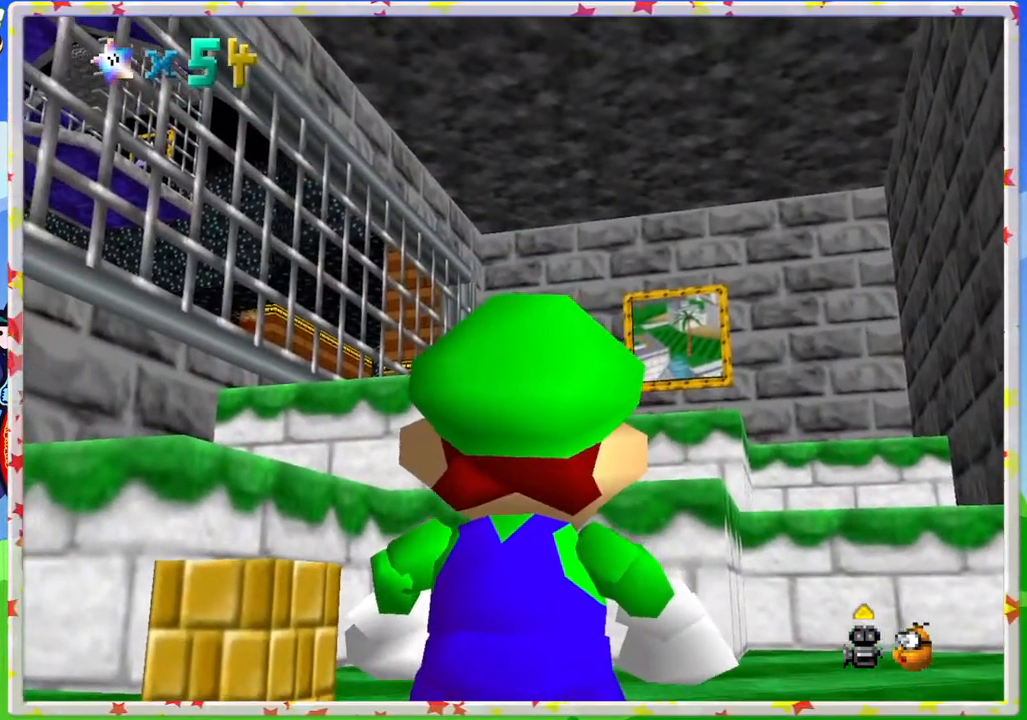
{"buttons": [], "left_stick": "left", "events": [[383, "left_stick", "left"]]}